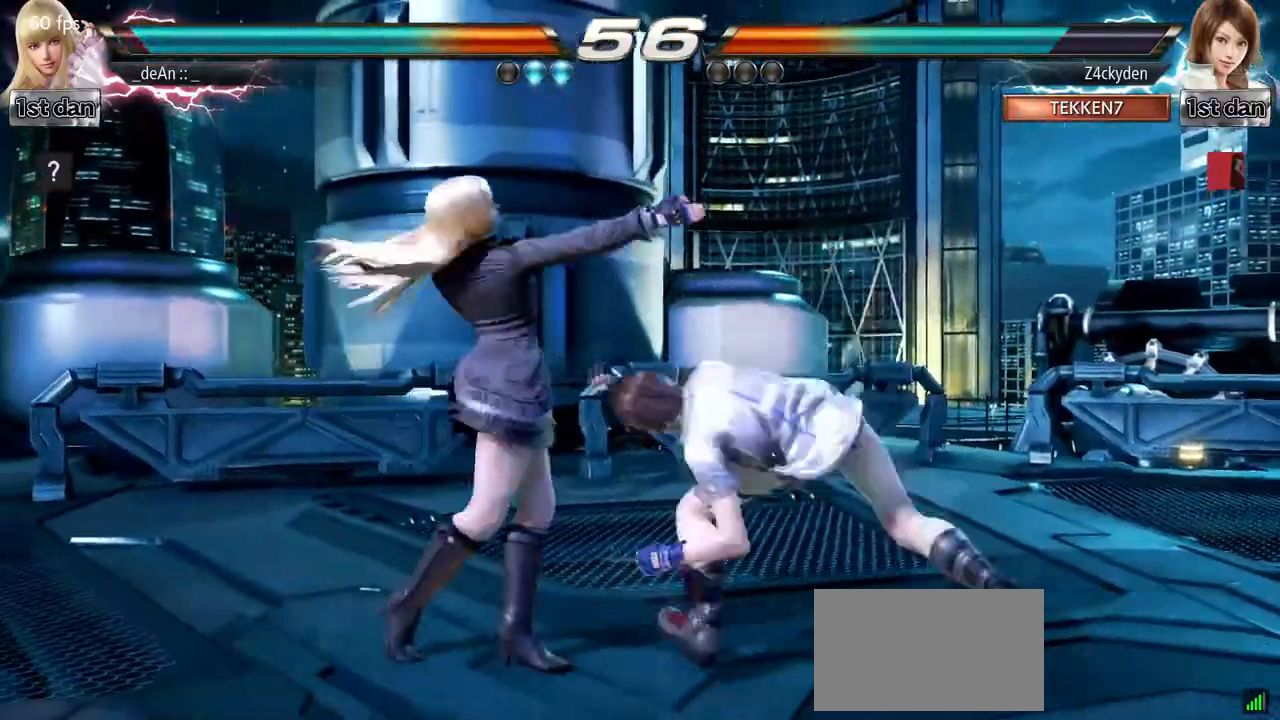
Gameplay with a controller (arcade stick); each line is a JSON object with the inputs held at the frame after it (dt_ms = milliseconds from this image to that frame). "events" lists button and stick changes between this image and that frame as [ms after this image, input, new state], when the widget could be followed in between. Not read: L3 R3.
{"dt_ms": 1000, "buttons": [], "left_stick": "left"}
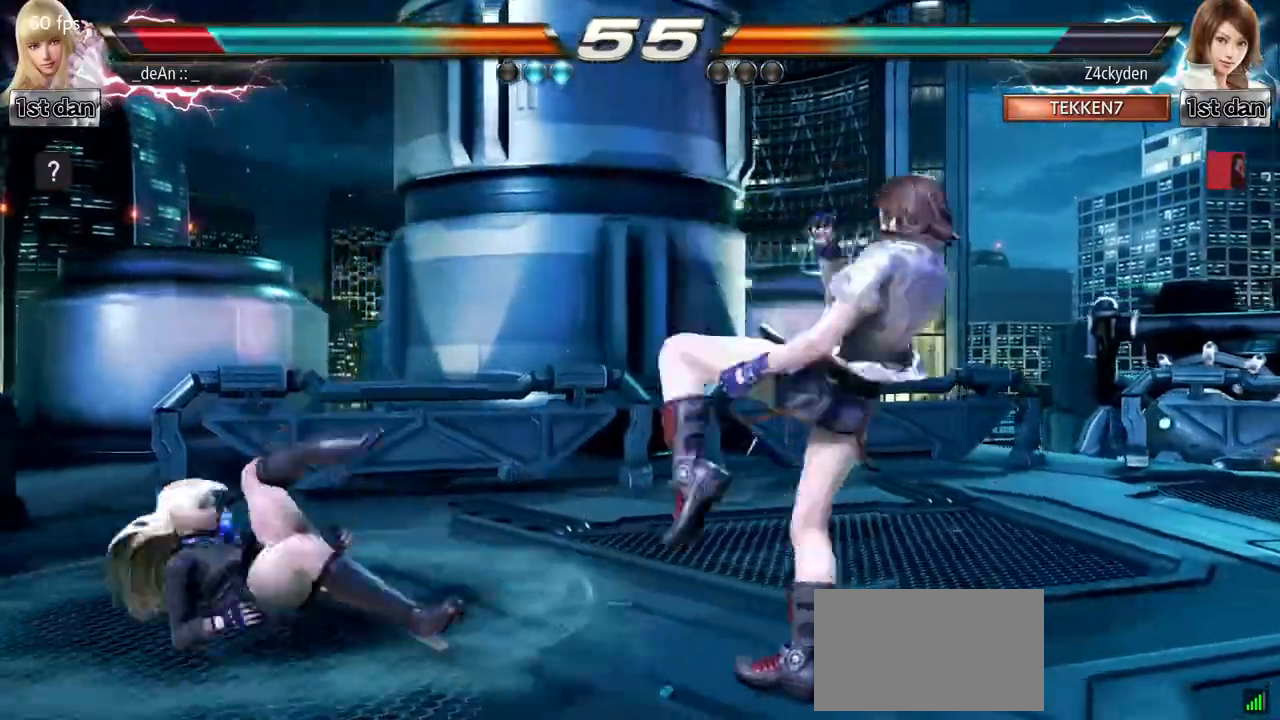
{"dt_ms": 500, "buttons": [], "left_stick": "center", "events": [[133, "SQUARE", "down"], [283, "SQUARE", "up"], [450, "left_stick", "center"]]}
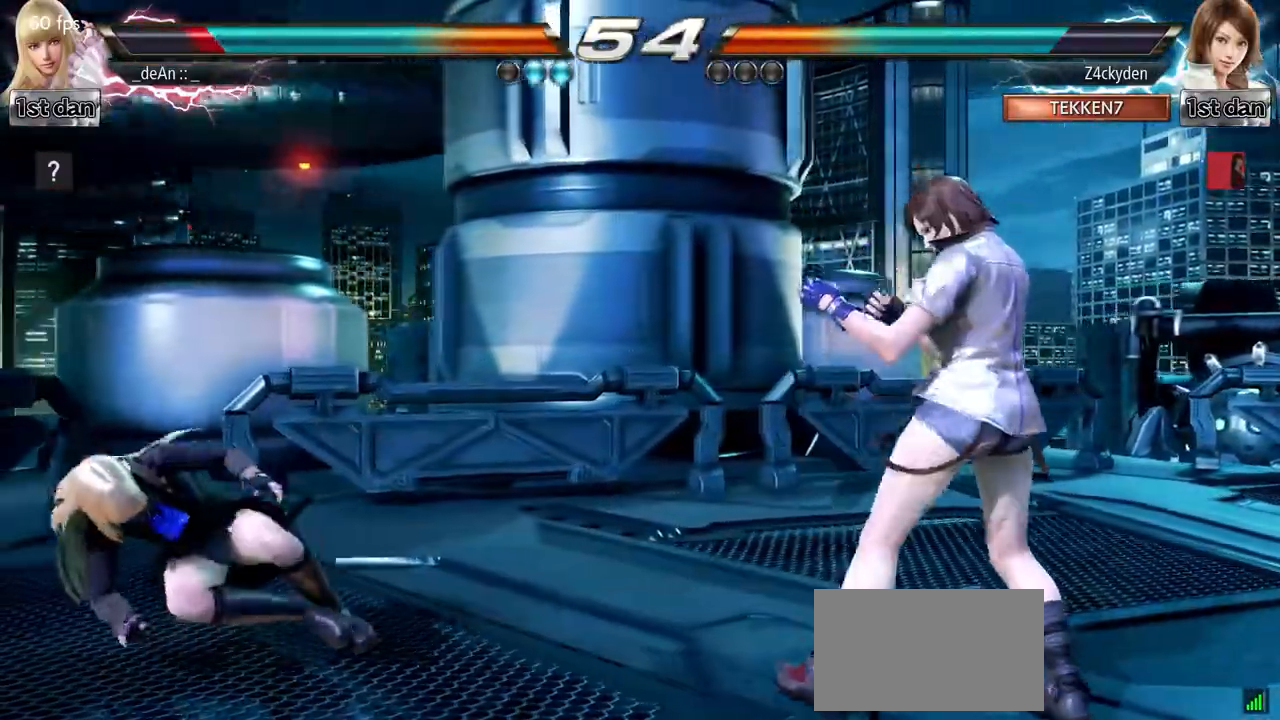
{"dt_ms": 500, "buttons": [], "left_stick": "center", "events": [[117, "left_stick", "left"], [200, "left_stick", "center"], [300, "left_stick", "left"], [500, "left_stick", "center"]]}
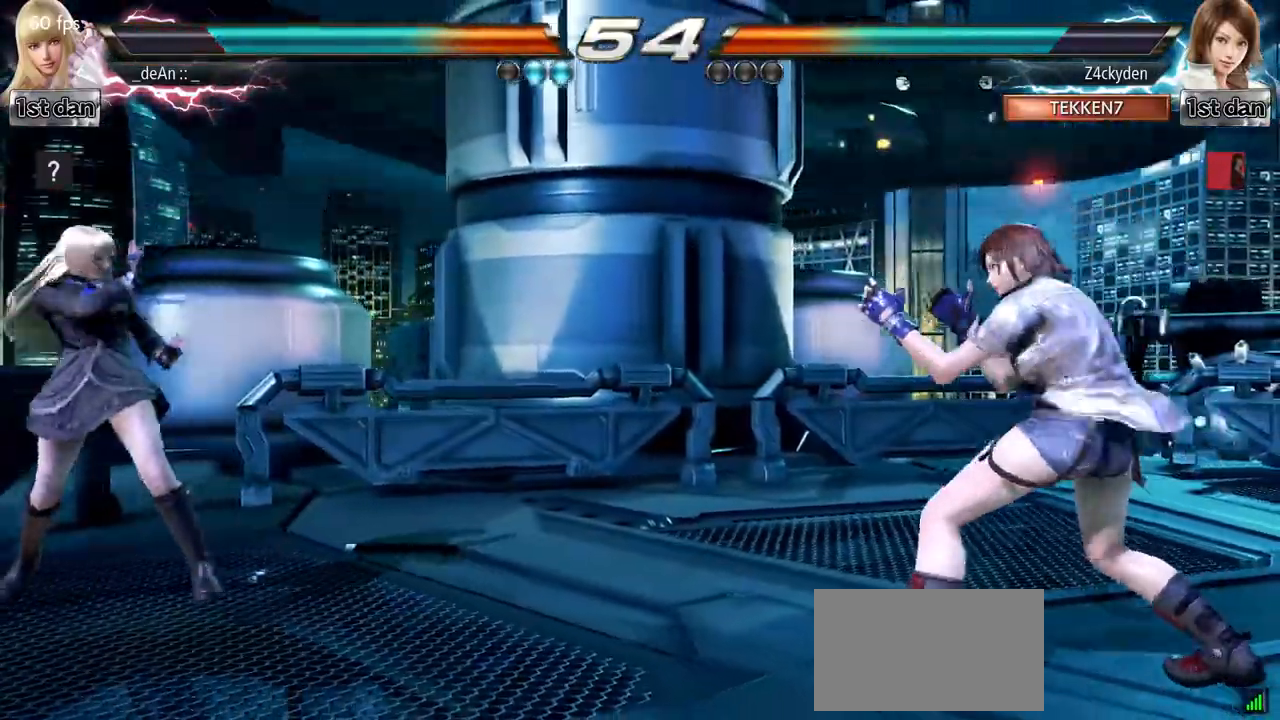
{"dt_ms": 500, "buttons": [], "left_stick": "left", "events": [[167, "left_stick", "left"], [317, "left_stick", "center"], [450, "left_stick", "left"]]}
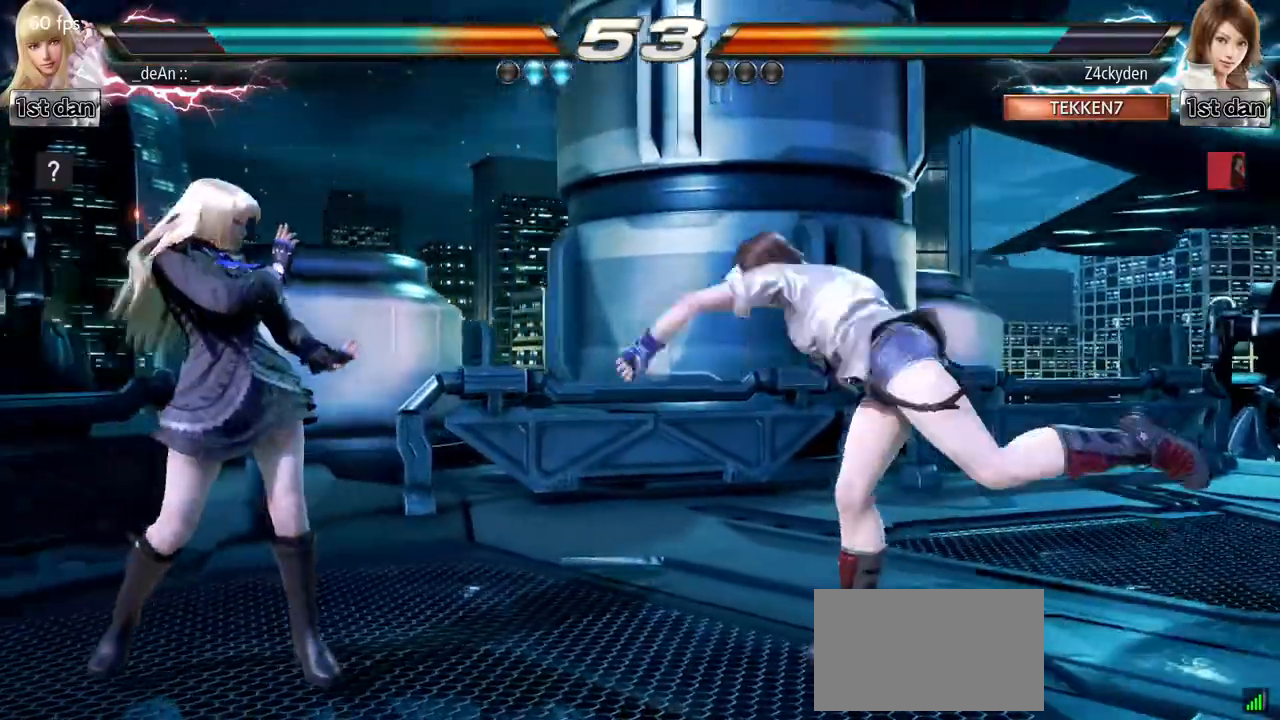
{"dt_ms": 500, "buttons": [], "left_stick": "right", "events": [[117, "left_stick", "center"], [250, "left_stick", "right"], [333, "left_stick", "center"], [417, "left_stick", "right"]]}
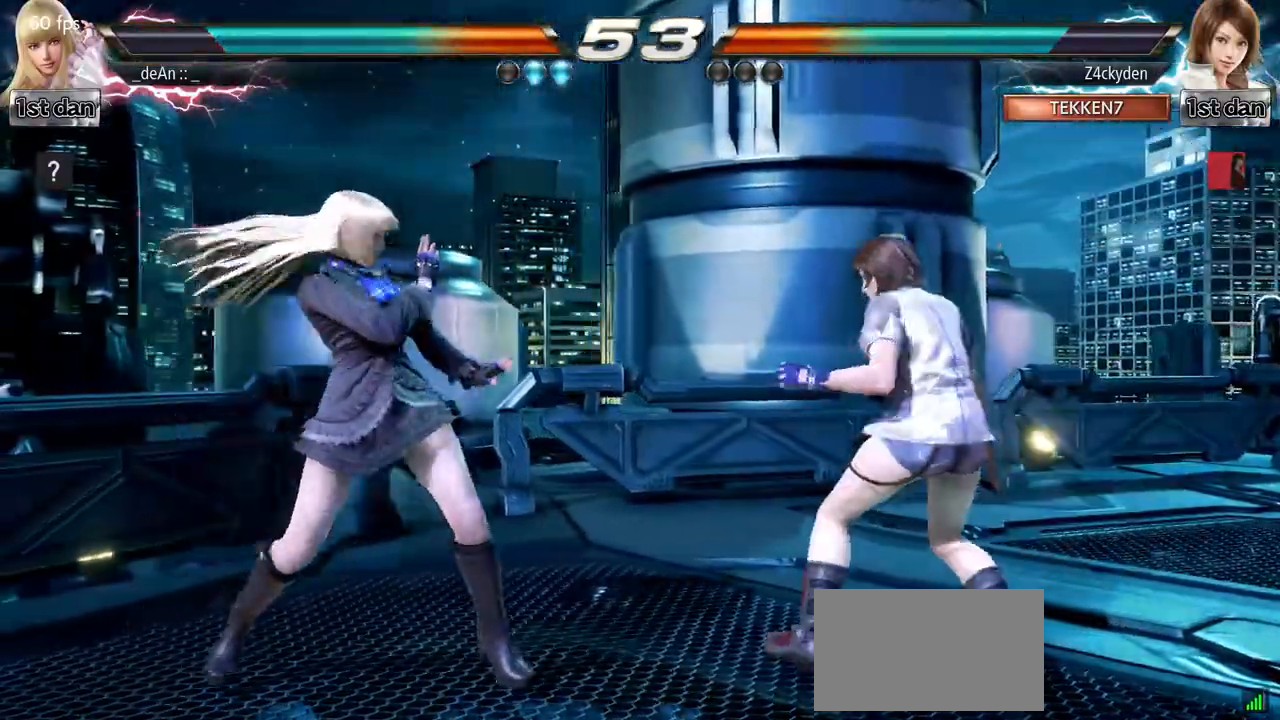
{"dt_ms": 500, "buttons": ["CROSS"], "left_stick": "down"}
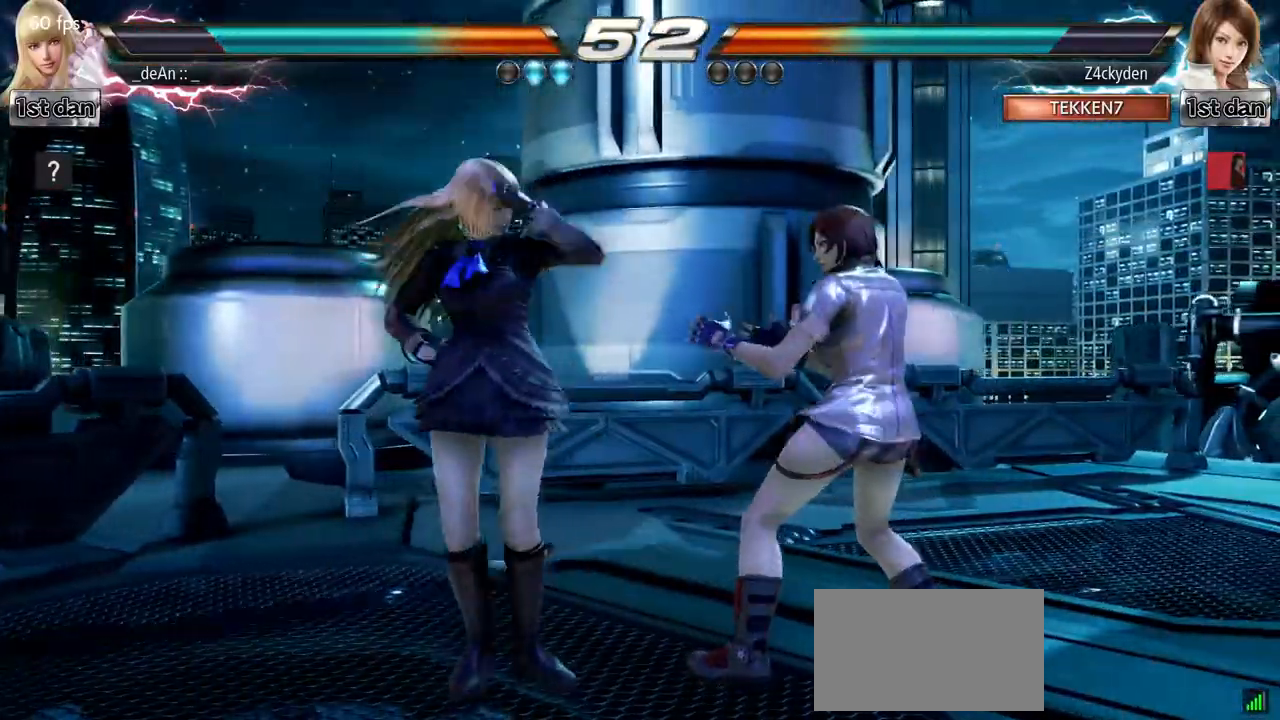
{"dt_ms": 500, "buttons": [], "left_stick": "center", "events": [[17, "CROSS", "up"], [150, "left_stick", "center"]]}
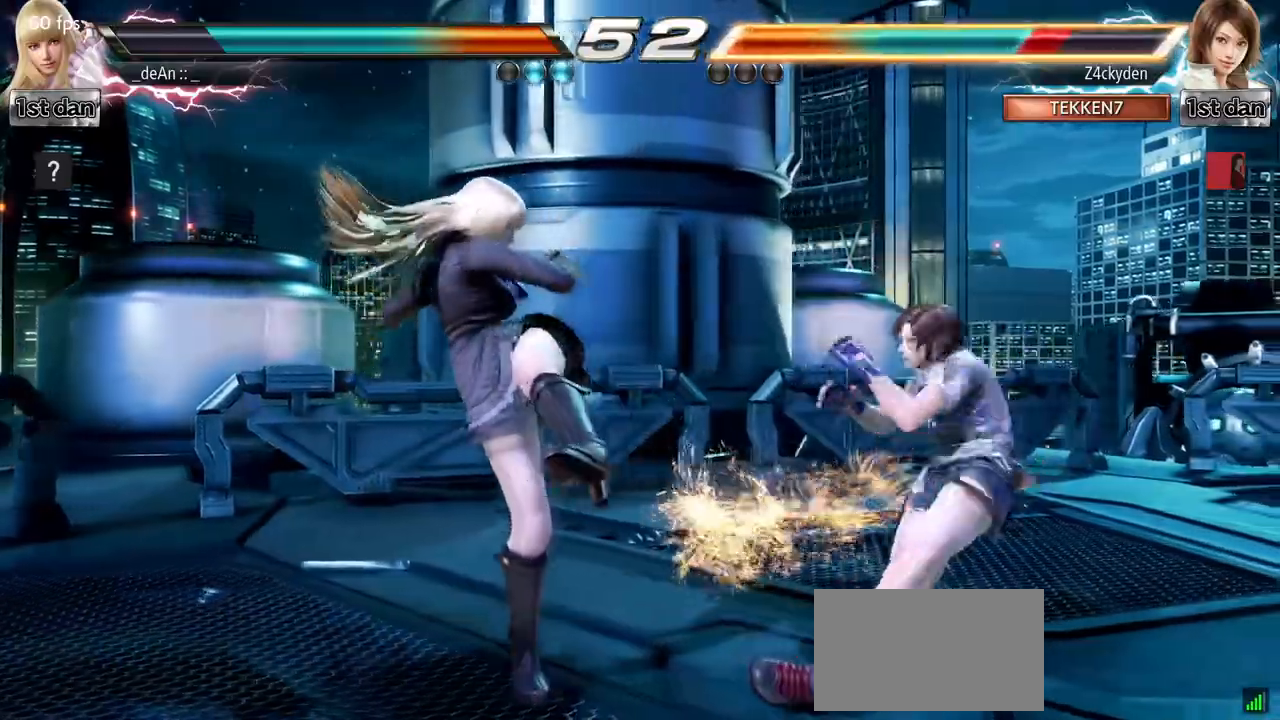
{"dt_ms": 500, "buttons": ["SQUARE", "TRIANGLE"], "left_stick": "center"}
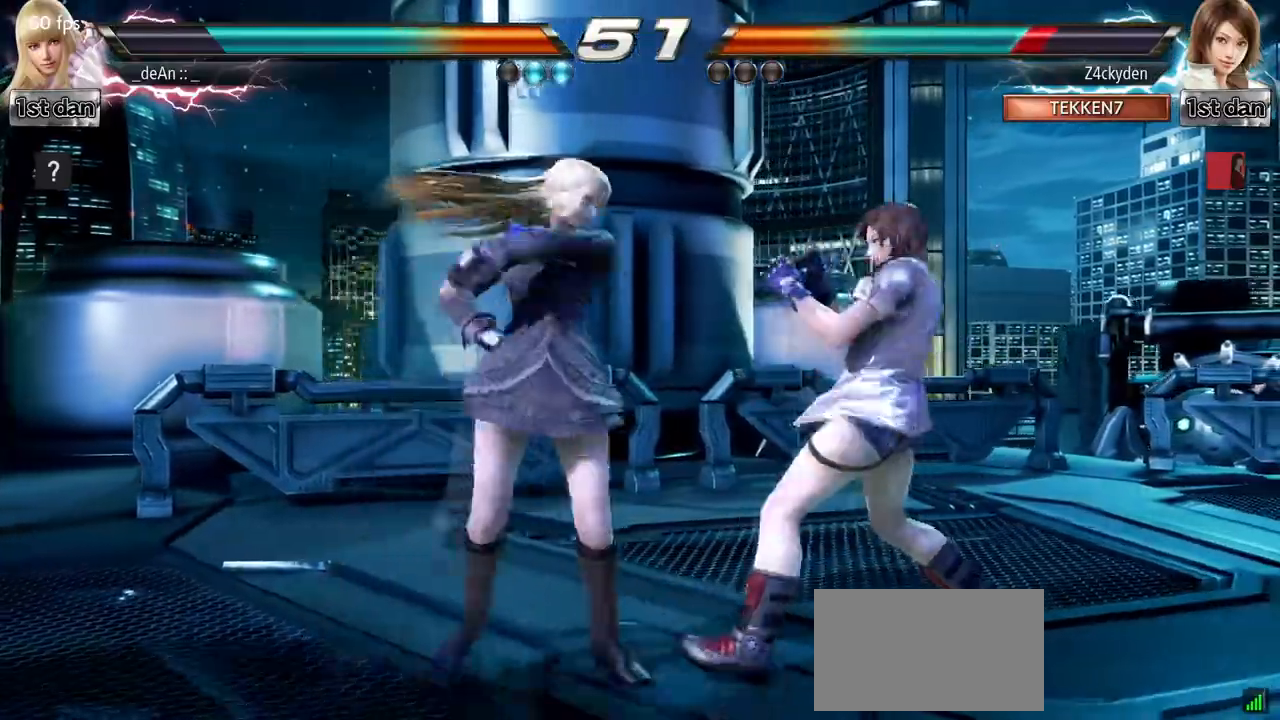
{"dt_ms": 500, "buttons": [], "left_stick": "right", "events": [[67, "SQUARE", "up"], [150, "TRIANGLE", "up"], [500, "left_stick", "right"]]}
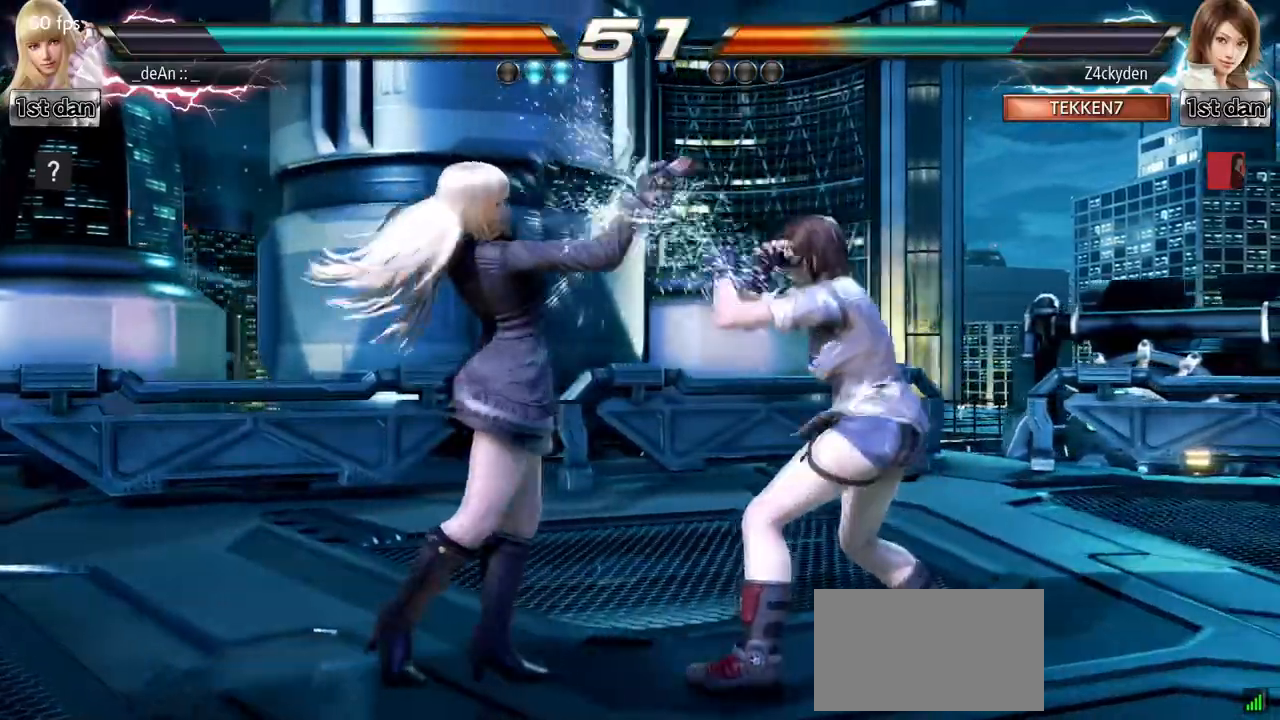
{"dt_ms": 500, "buttons": [], "left_stick": "center", "events": [[33, "left_stick", "up-right"], [67, "CROSS", "down"], [183, "CROSS", "up"], [217, "left_stick", "center"]]}
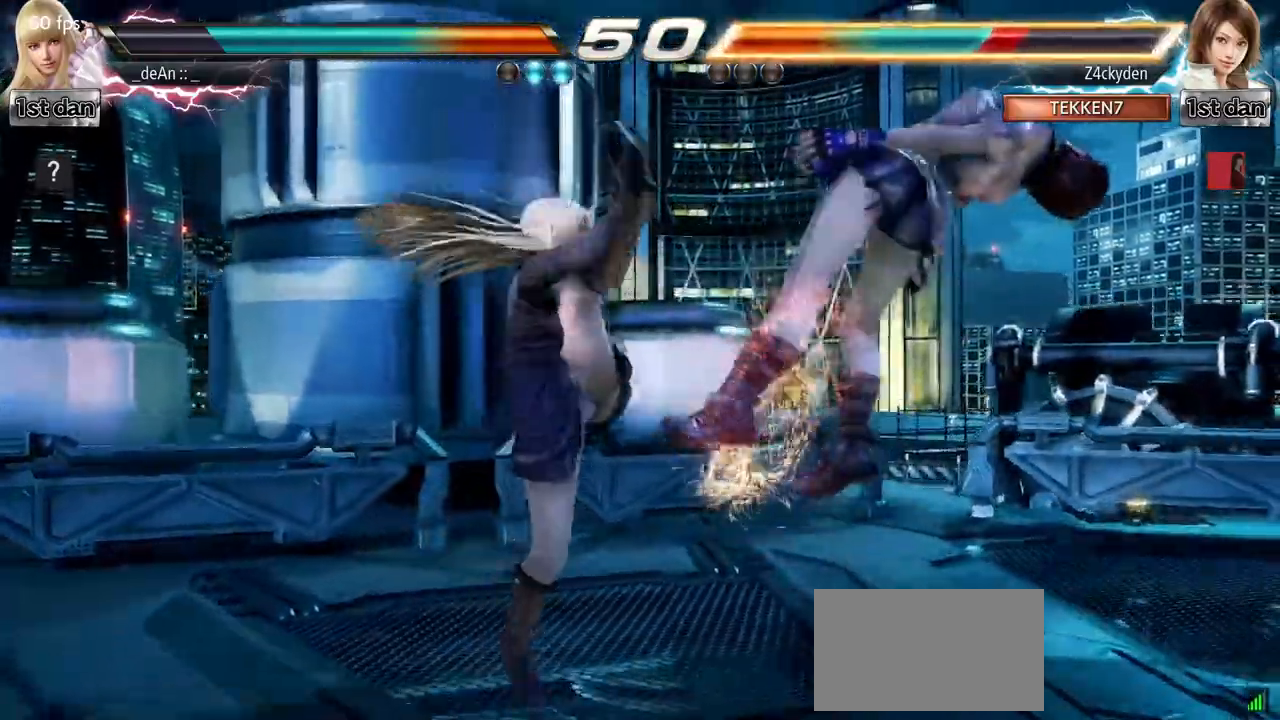
{"dt_ms": 500, "buttons": [], "left_stick": "down-left", "events": [[267, "left_stick", "down-left"], [283, "SQUARE", "down"], [450, "SQUARE", "up"]]}
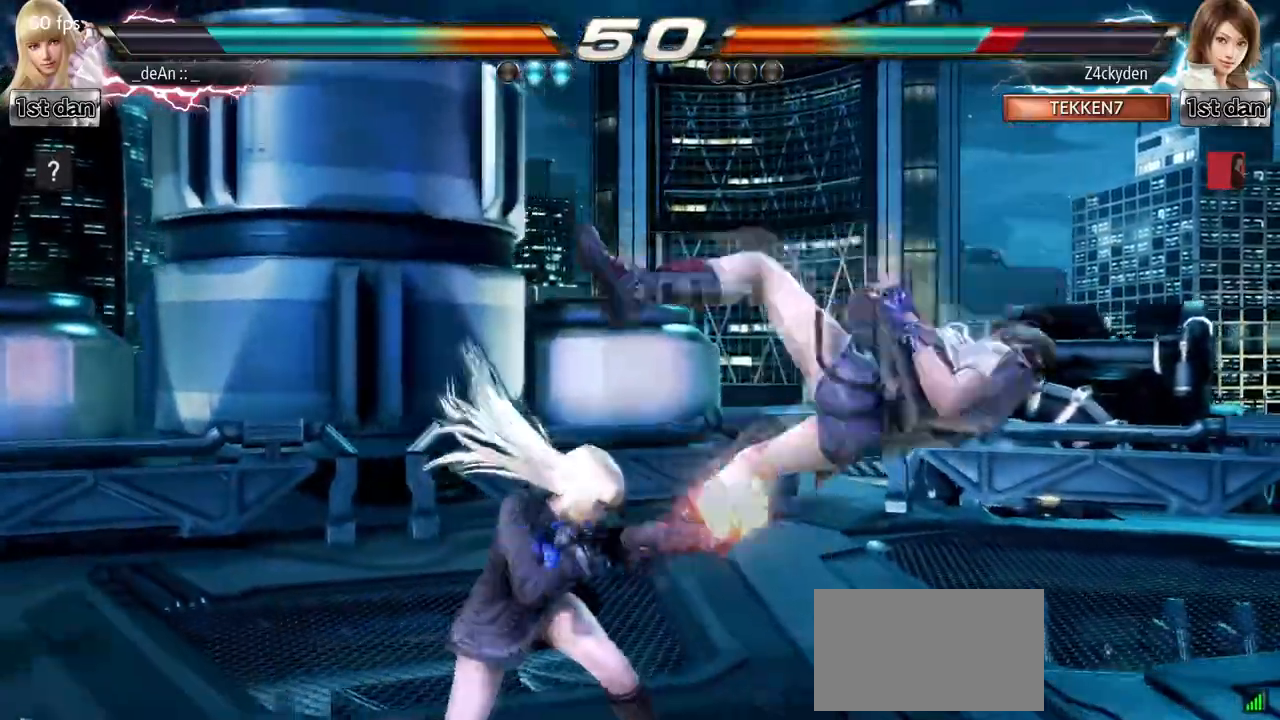
{"dt_ms": 500, "buttons": [], "left_stick": "center", "events": [[33, "left_stick", "center"], [300, "TRIANGLE", "down"], [467, "TRIANGLE", "up"]]}
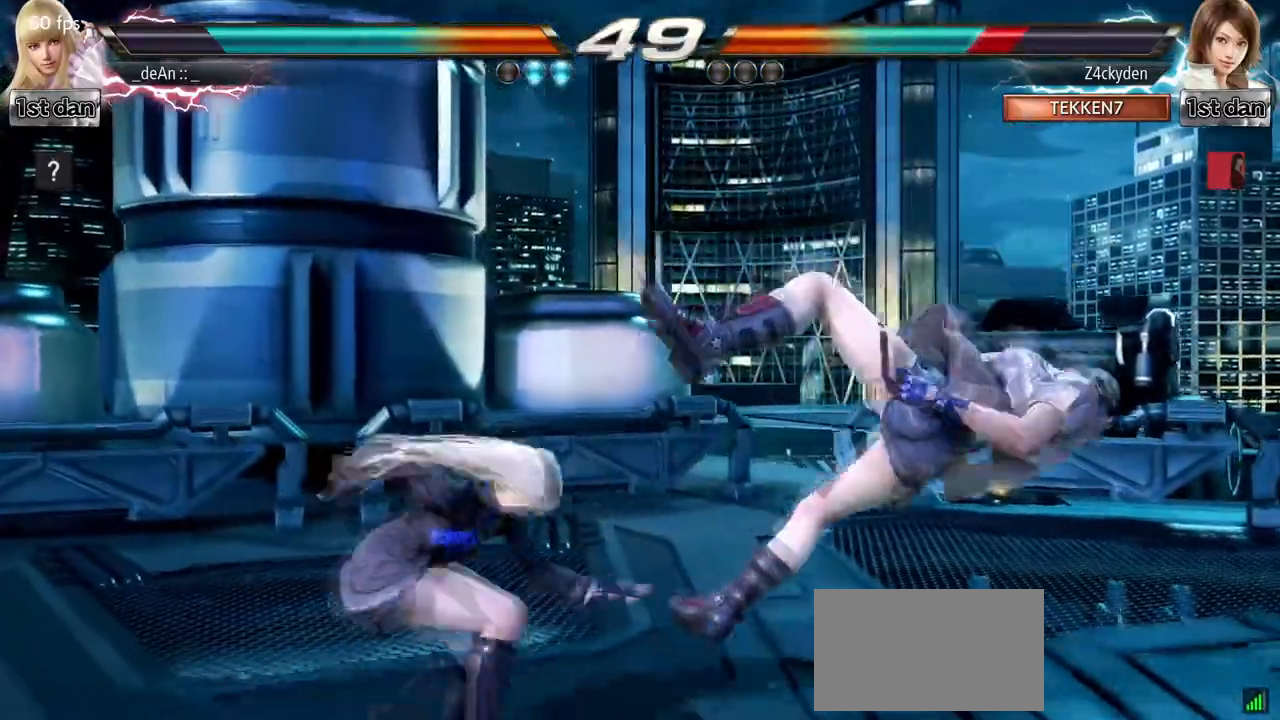
{"dt_ms": 500, "buttons": [], "left_stick": "center", "events": []}
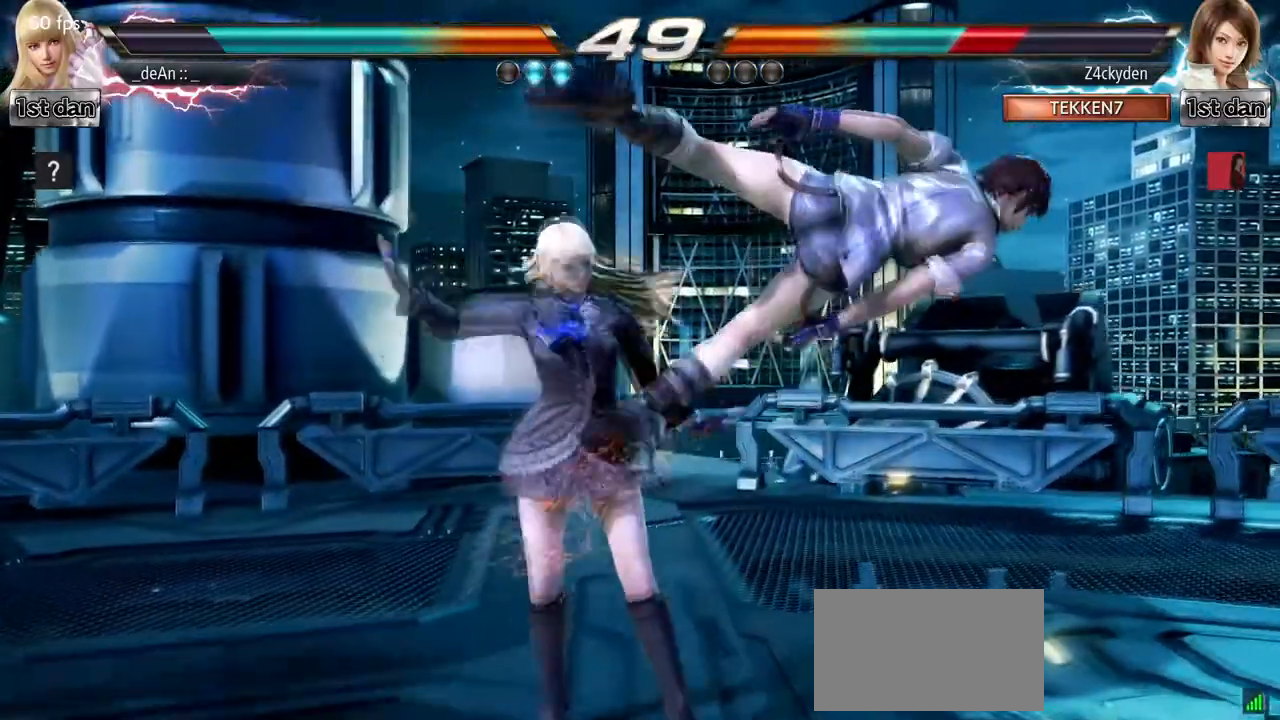
{"dt_ms": 500, "buttons": [], "left_stick": "down", "events": [[67, "SQUARE", "down"], [217, "SQUARE", "up"], [417, "left_stick", "down"]]}
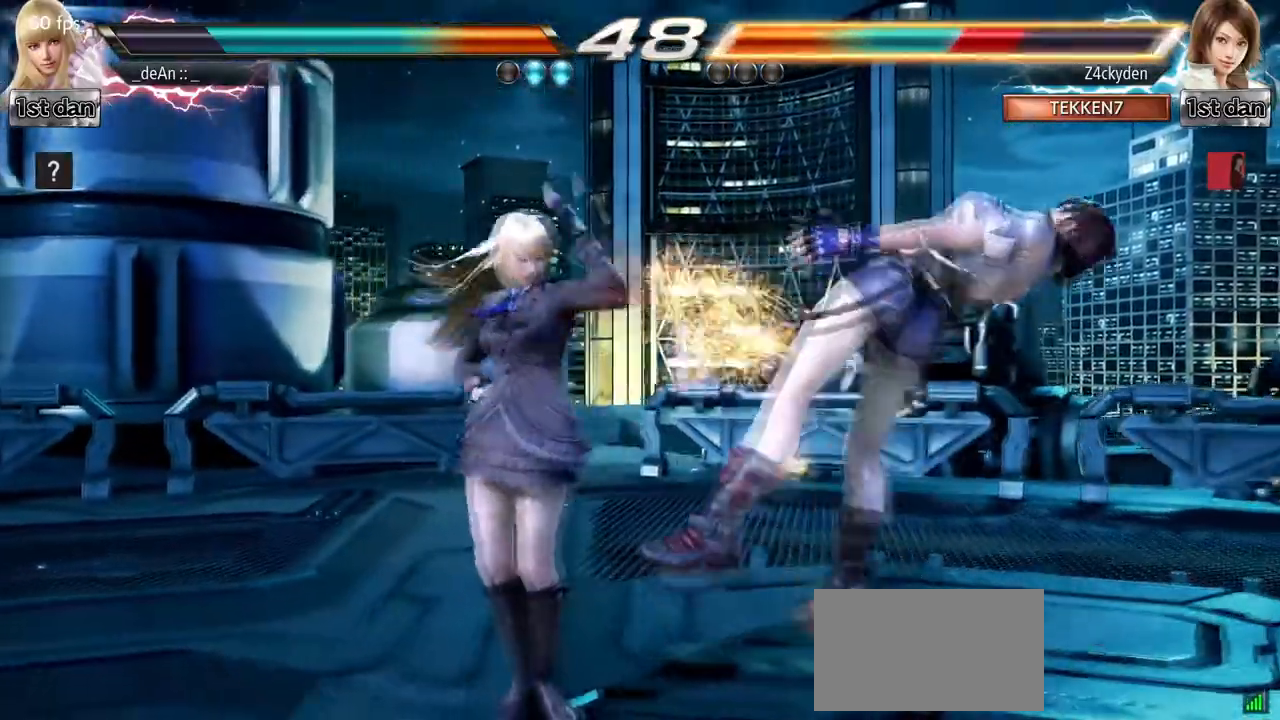
{"dt_ms": 500, "buttons": [], "left_stick": "down", "events": [[17, "TRIANGLE", "down"], [83, "TRIANGLE", "up"], [183, "TRIANGLE", "down"], [317, "TRIANGLE", "up"]]}
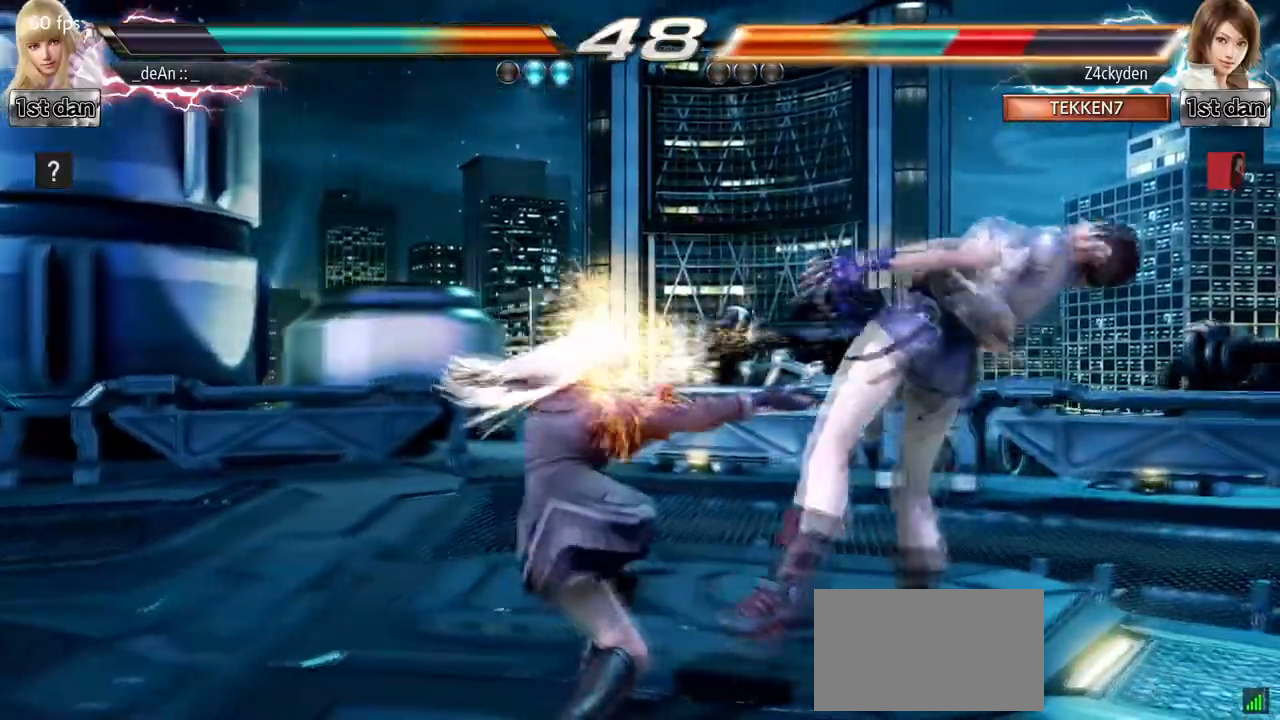
{"dt_ms": 500, "buttons": [], "left_stick": "down", "events": [[50, "CROSS", "down"], [167, "CROSS", "up"], [183, "CROSS", "down"], [483, "CROSS", "up"]]}
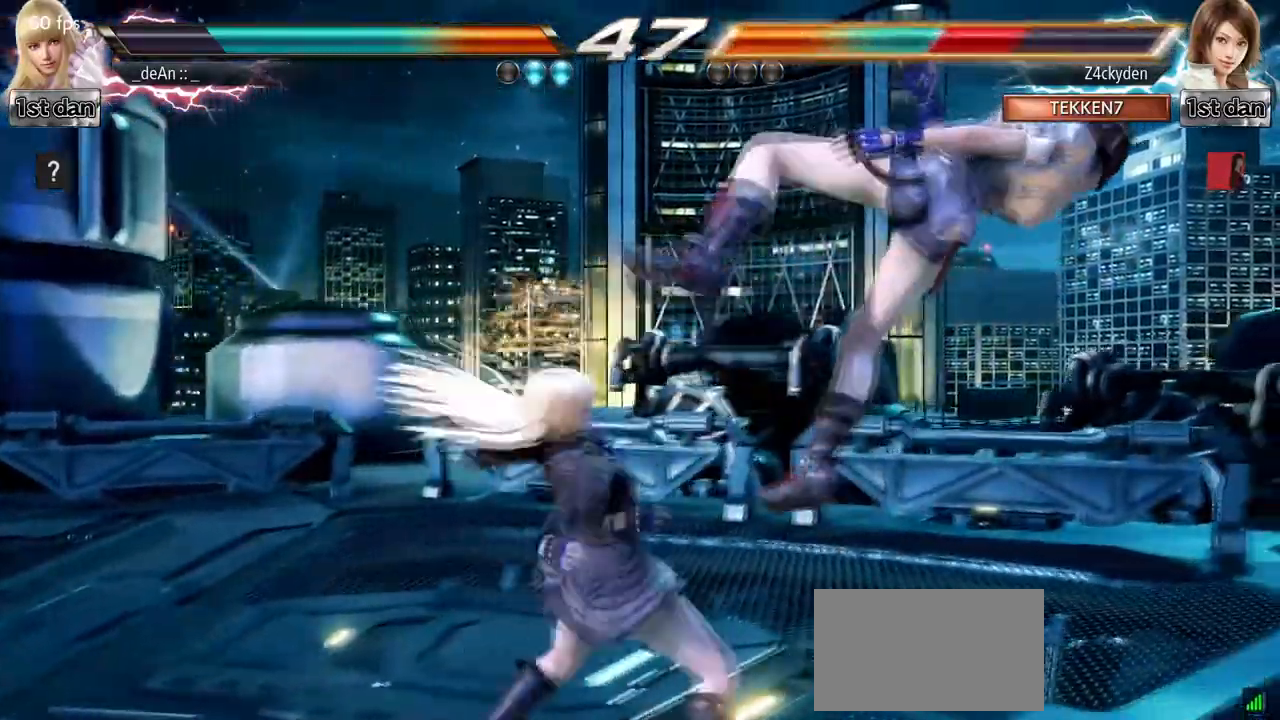
{"dt_ms": 500, "buttons": [], "left_stick": "center", "events": [[33, "CROSS", "down"], [117, "left_stick", "center"], [200, "CROSS", "up"]]}